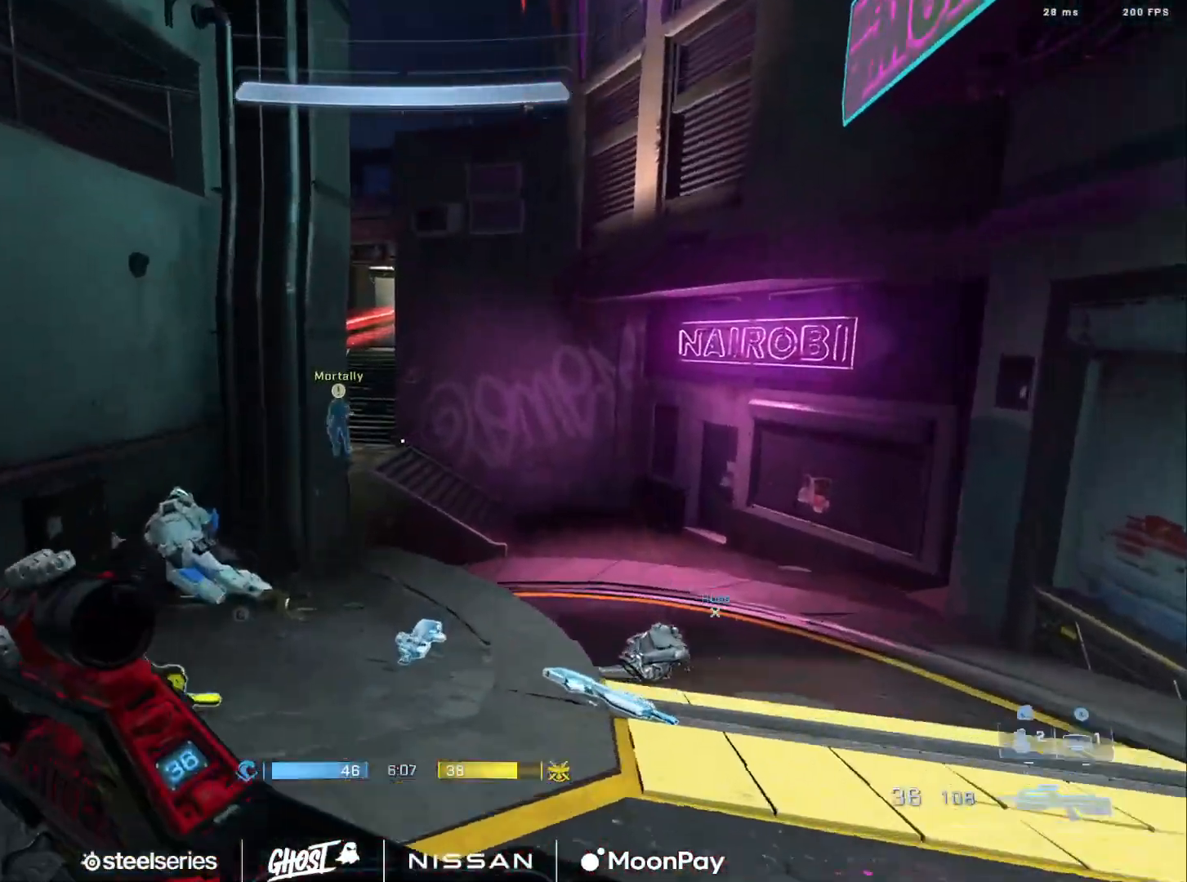
Gameplay with a controller (Xbox layout); each line is a JSON object with the inputs held at the frame after it. "events" lists button and stick changes between this image and that frame as [ms after this image, input, new state], when the widget could be followed in between.
{"buttons": [], "left_stick": "up", "right_stick": "center", "events": [[84, "right_stick", "center"], [101, "B", "down"], [334, "right_stick", "right"], [434, "right_stick", "center"], [451, "B", "up"]]}
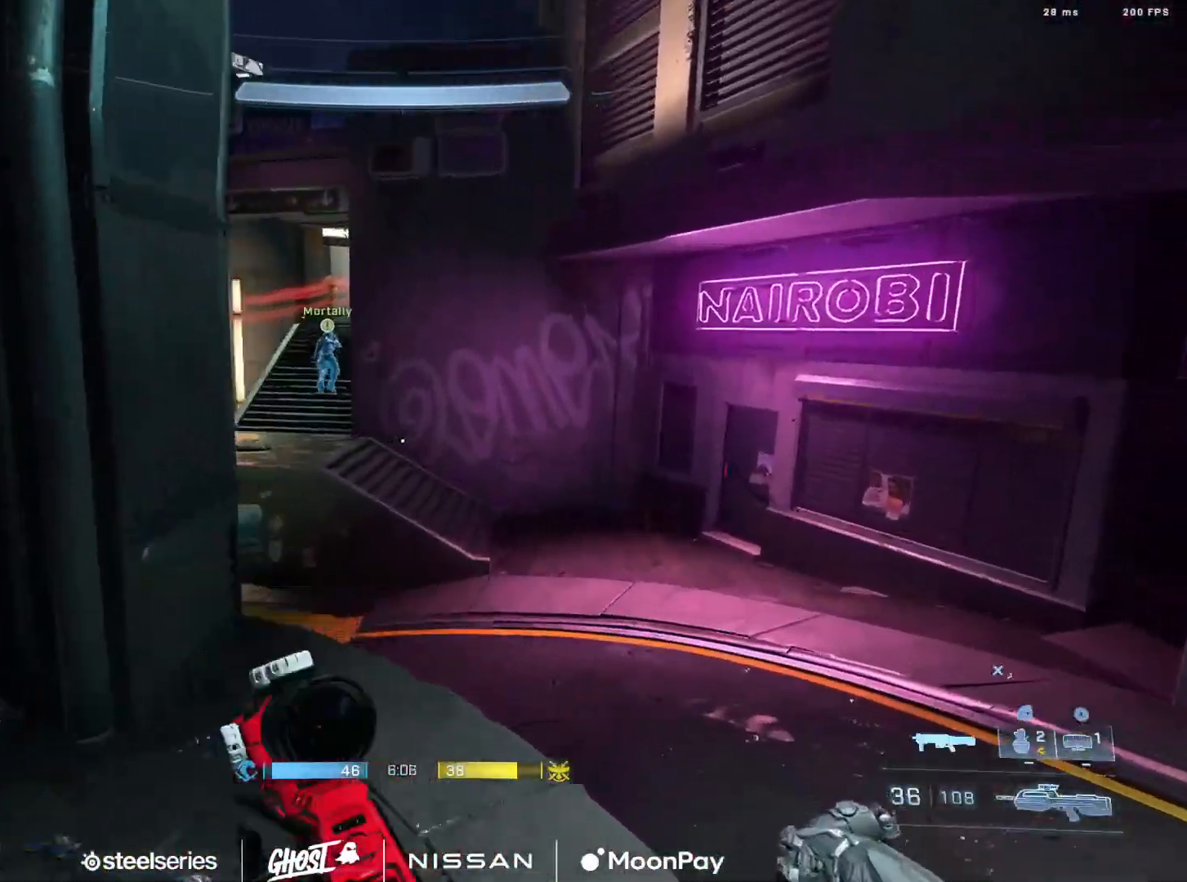
{"buttons": [], "left_stick": "up", "right_stick": "left", "events": [[183, "left_stick", "up-right"], [200, "A", "down"], [267, "A", "up"], [367, "A", "down"], [367, "right_stick", "left"], [450, "A", "up"], [500, "left_stick", "up"]]}
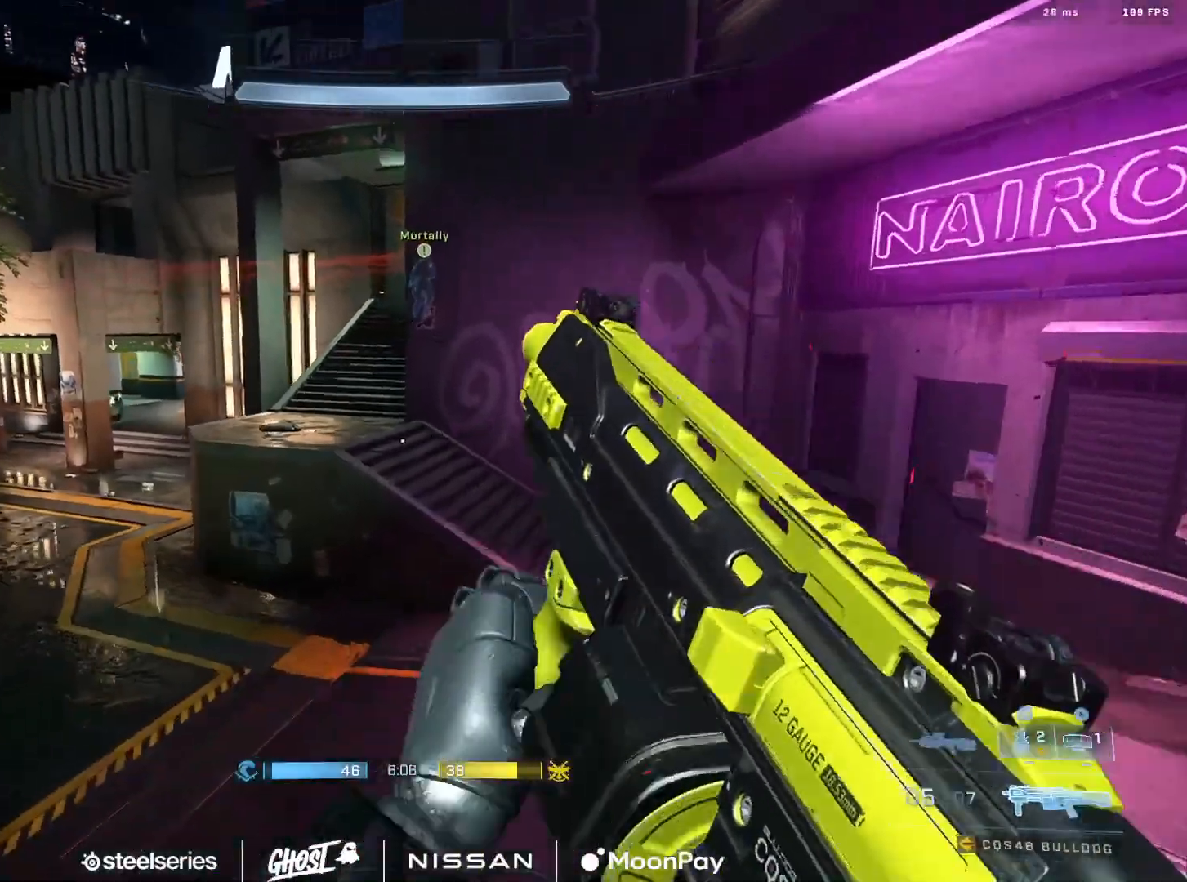
{"buttons": ["L3"], "left_stick": "up", "right_stick": "up-right", "events": [[101, "L3", "down"], [117, "right_stick", "center"], [201, "right_stick", "up"], [334, "right_stick", "center"], [418, "L1", "down"], [484, "right_stick", "up-right"], [501, "L1", "up"]]}
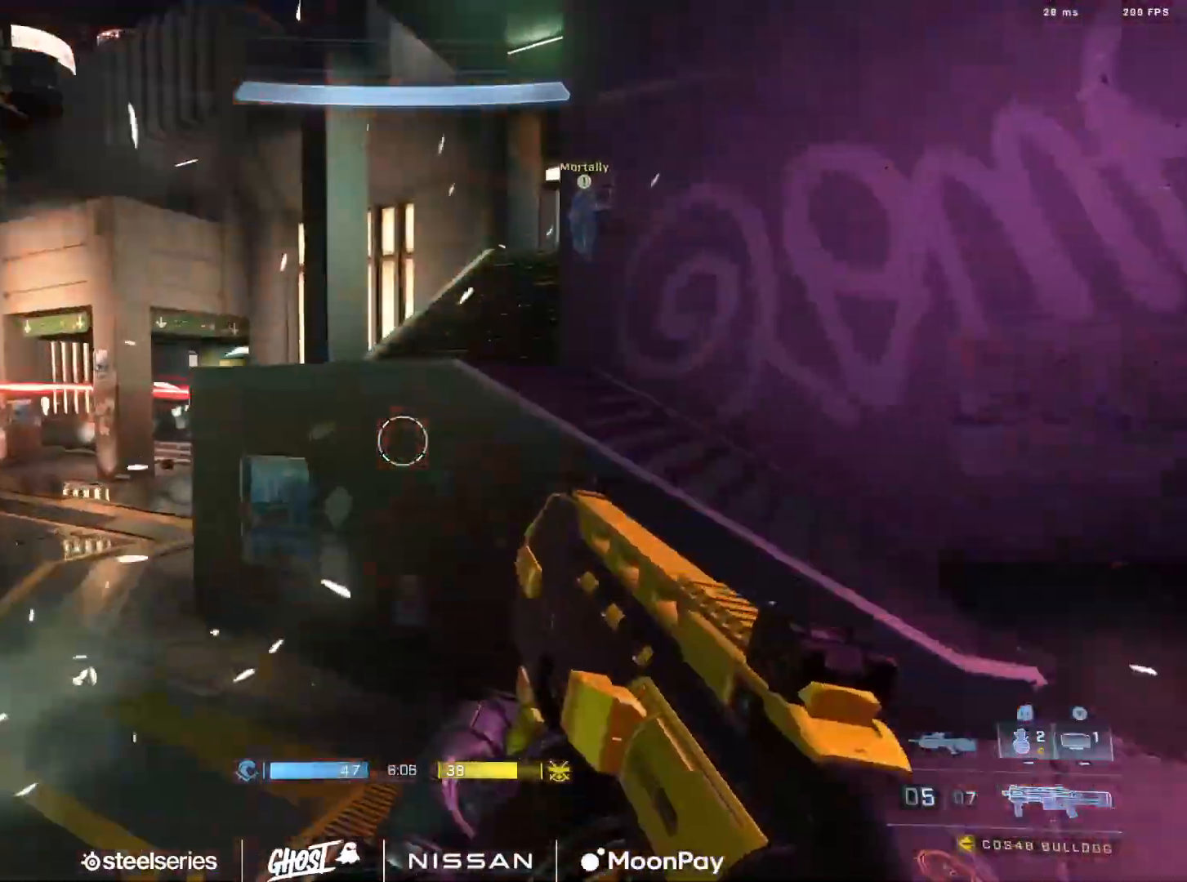
{"buttons": [], "left_stick": "up", "right_stick": "up-right", "events": [[117, "right_stick", "down-right"], [350, "right_stick", "up-right"], [367, "A", "down"], [367, "L3", "up"], [467, "A", "up"]]}
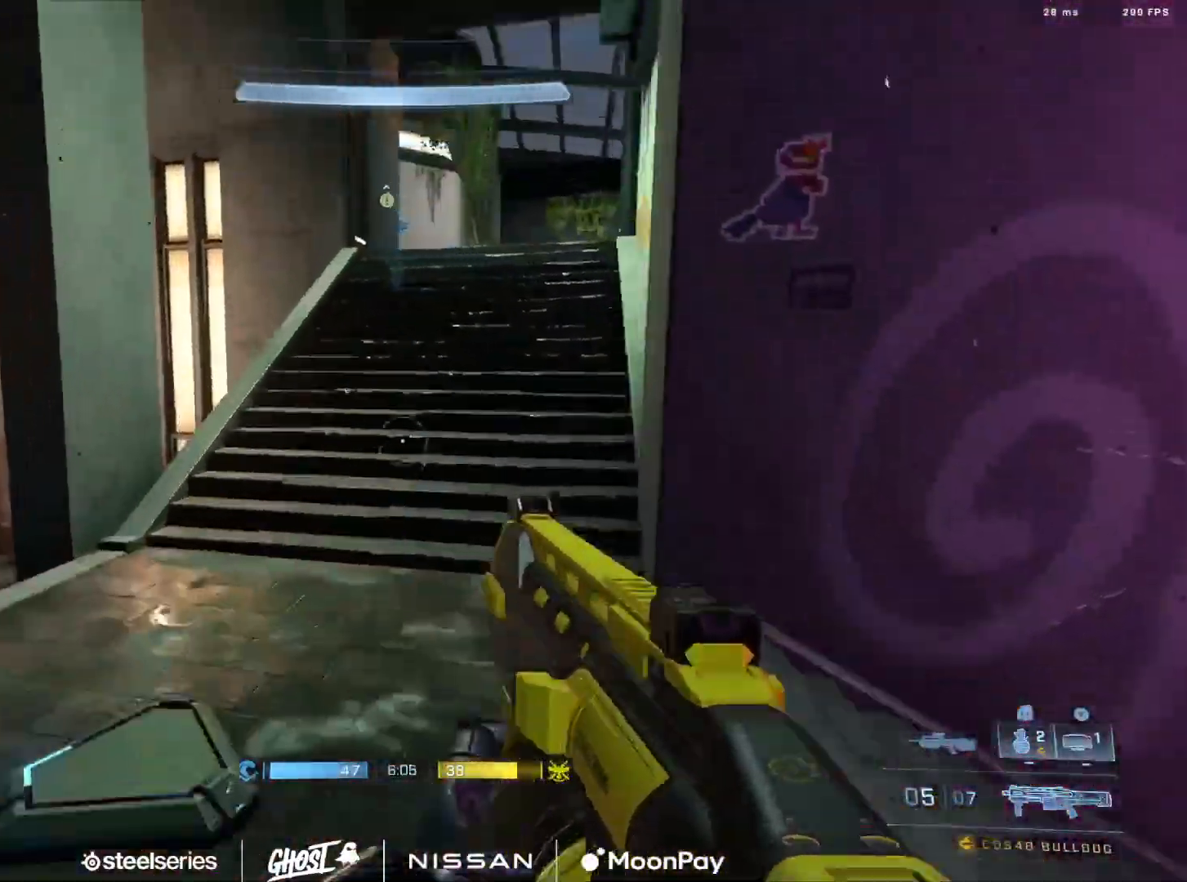
{"buttons": ["L1"], "left_stick": "up", "right_stick": "center", "events": [[17, "A", "down"], [117, "A", "up"], [184, "A", "down"], [317, "A", "up"], [434, "L1", "down"], [484, "right_stick", "center"]]}
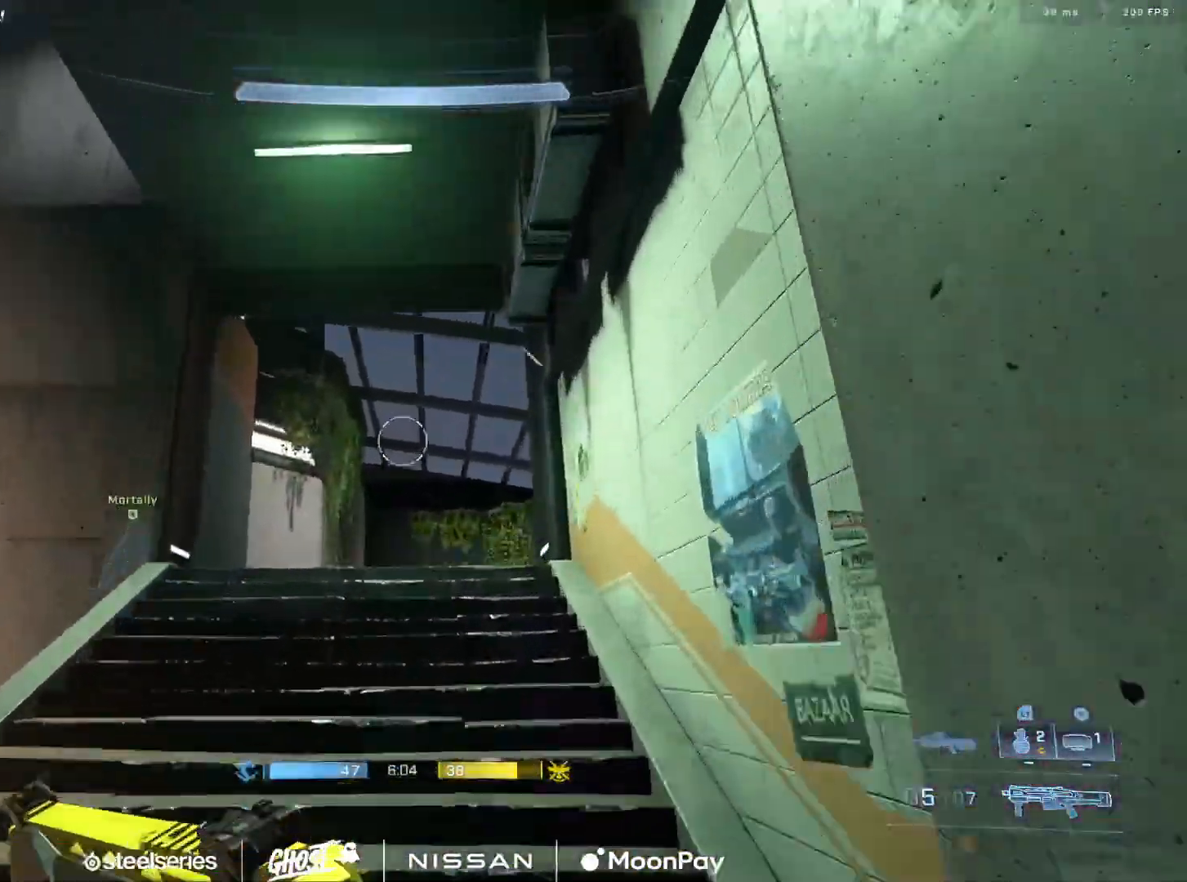
{"buttons": [], "left_stick": "up", "right_stick": "down", "events": [[17, "L1", "up"], [33, "right_stick", "up-right"], [83, "right_stick", "up"], [133, "X", "down"], [183, "right_stick", "center"], [234, "X", "up"], [234, "right_stick", "down"]]}
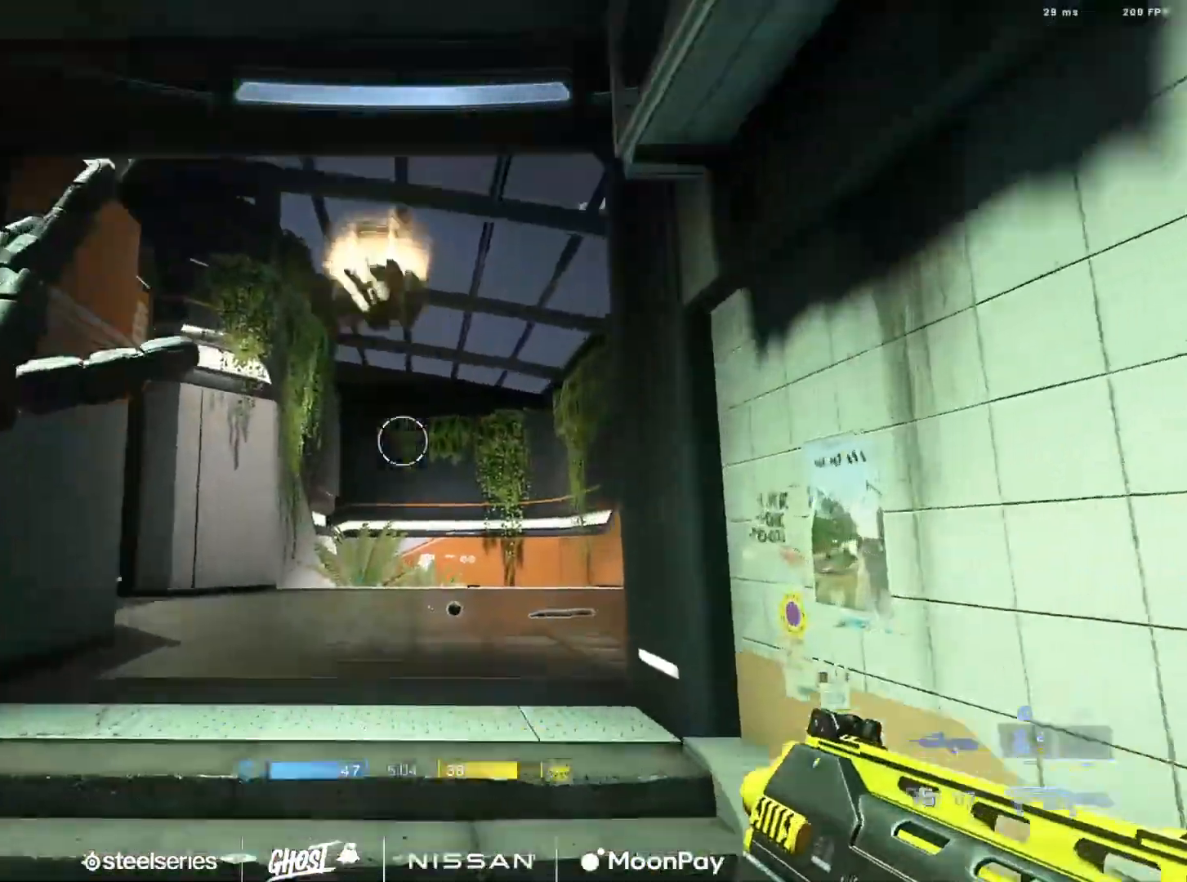
{"buttons": [], "left_stick": "up", "right_stick": "down", "events": [[167, "right_stick", "center"], [468, "right_stick", "down"]]}
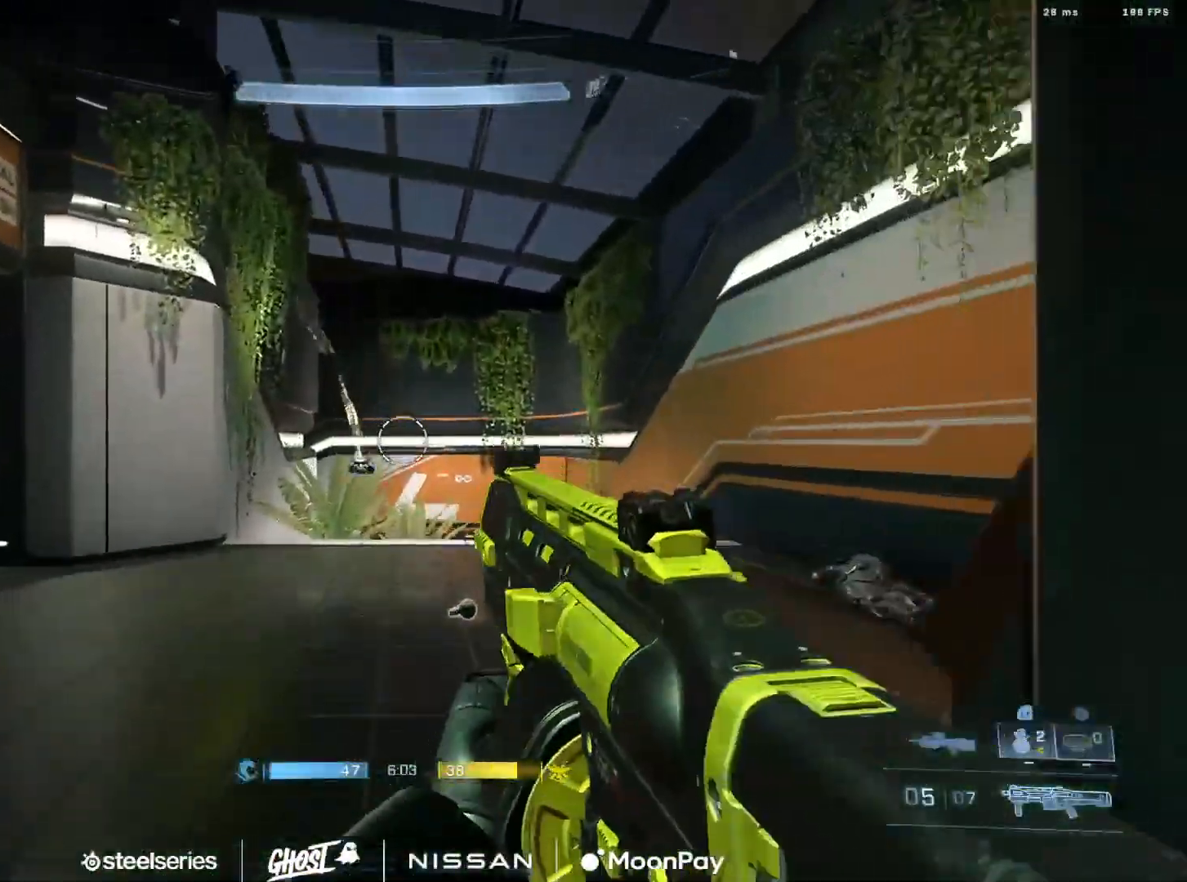
{"buttons": [], "left_stick": "up", "right_stick": "down-left", "events": [[284, "Y", "down"], [334, "Y", "up"], [334, "right_stick", "down-left"]]}
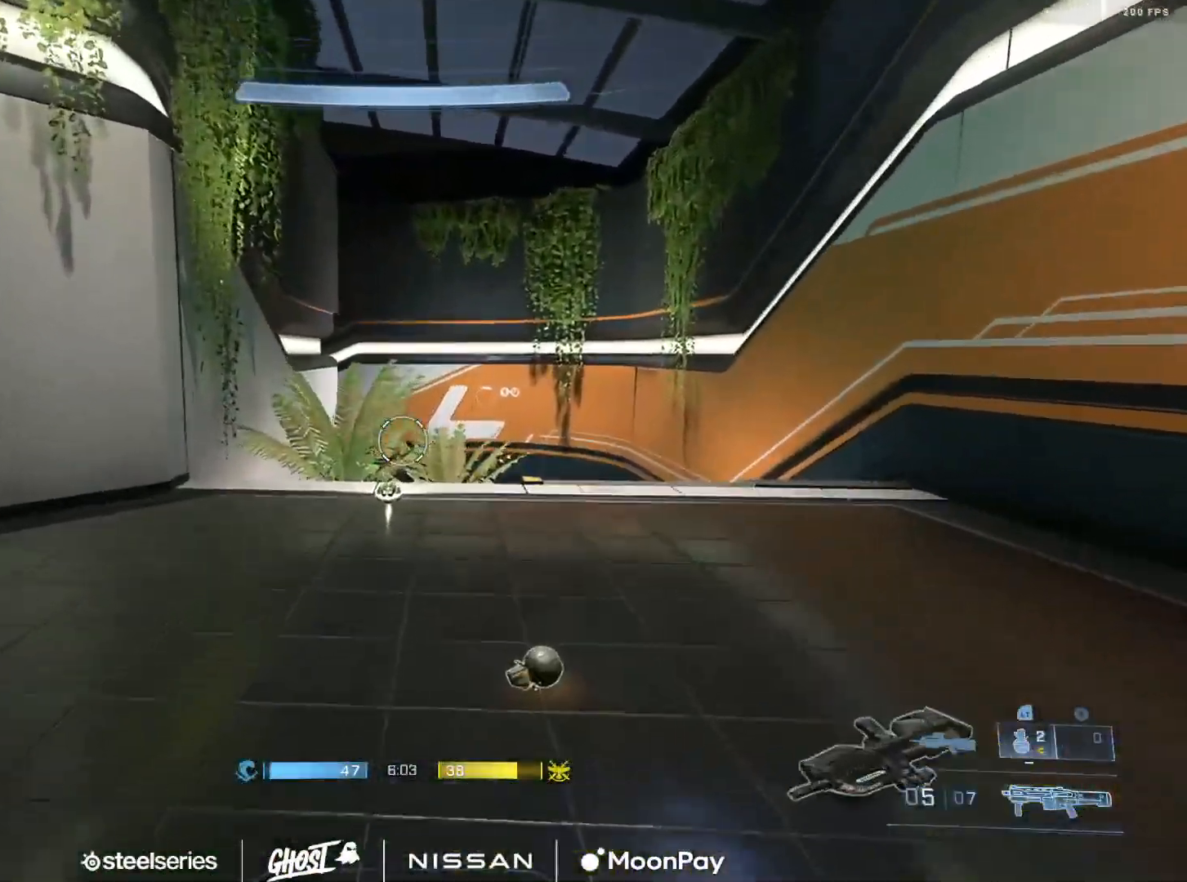
{"buttons": [], "left_stick": "up", "right_stick": "left", "events": [[101, "right_stick", "left"]]}
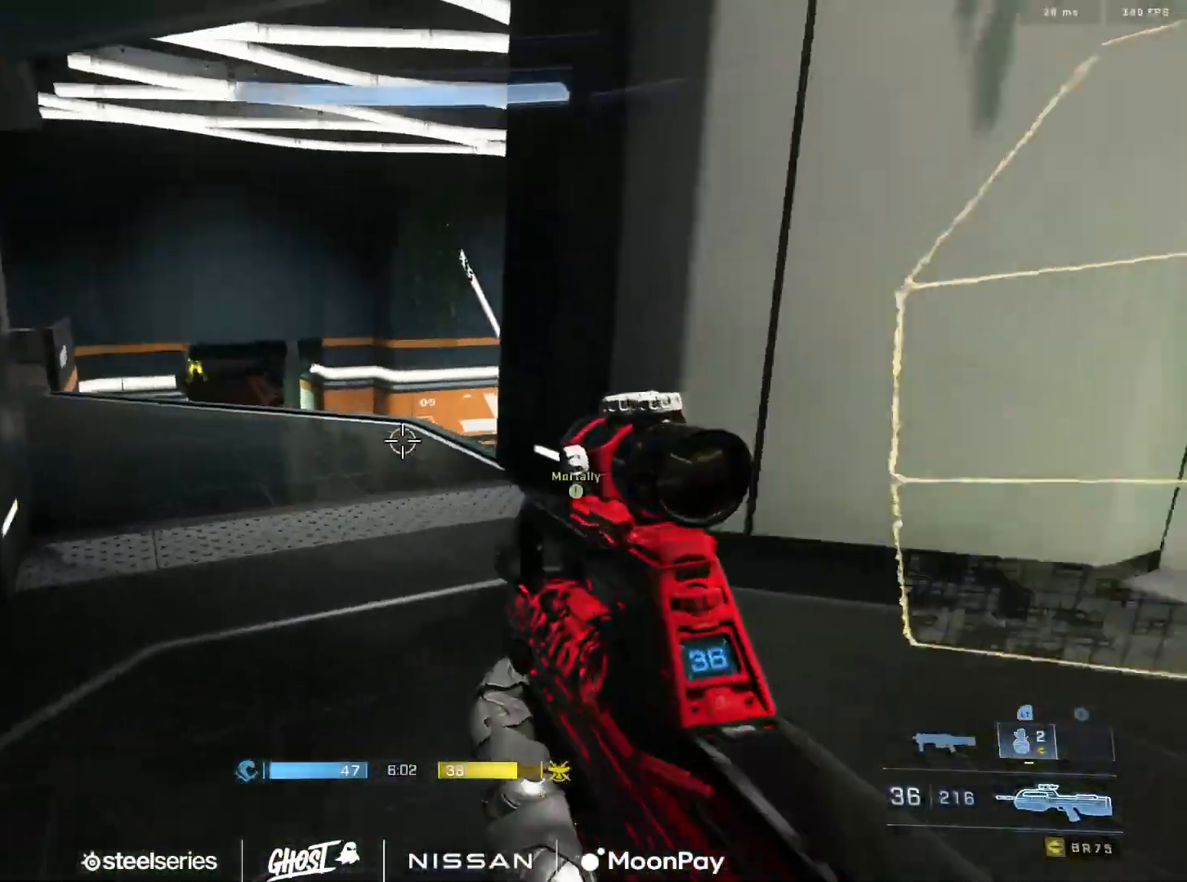
{"buttons": [], "left_stick": "up-right", "right_stick": "down-left", "events": [[50, "right_stick", "center"], [267, "right_stick", "up"], [350, "right_stick", "left"], [400, "left_stick", "up-right"], [400, "right_stick", "down-left"]]}
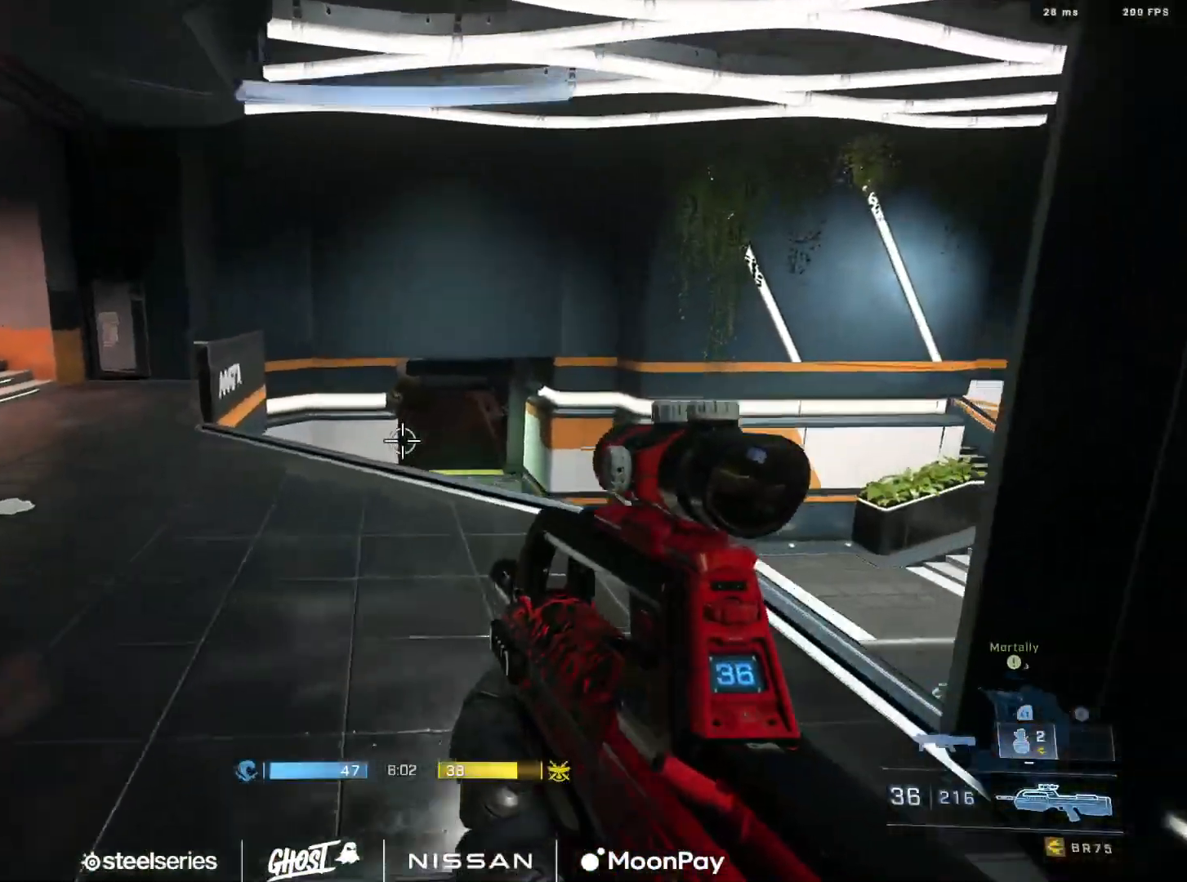
{"buttons": [], "left_stick": "up-right", "right_stick": "center", "events": [[117, "right_stick", "down"], [151, "L2", "down"], [351, "L2", "up"], [484, "right_stick", "center"]]}
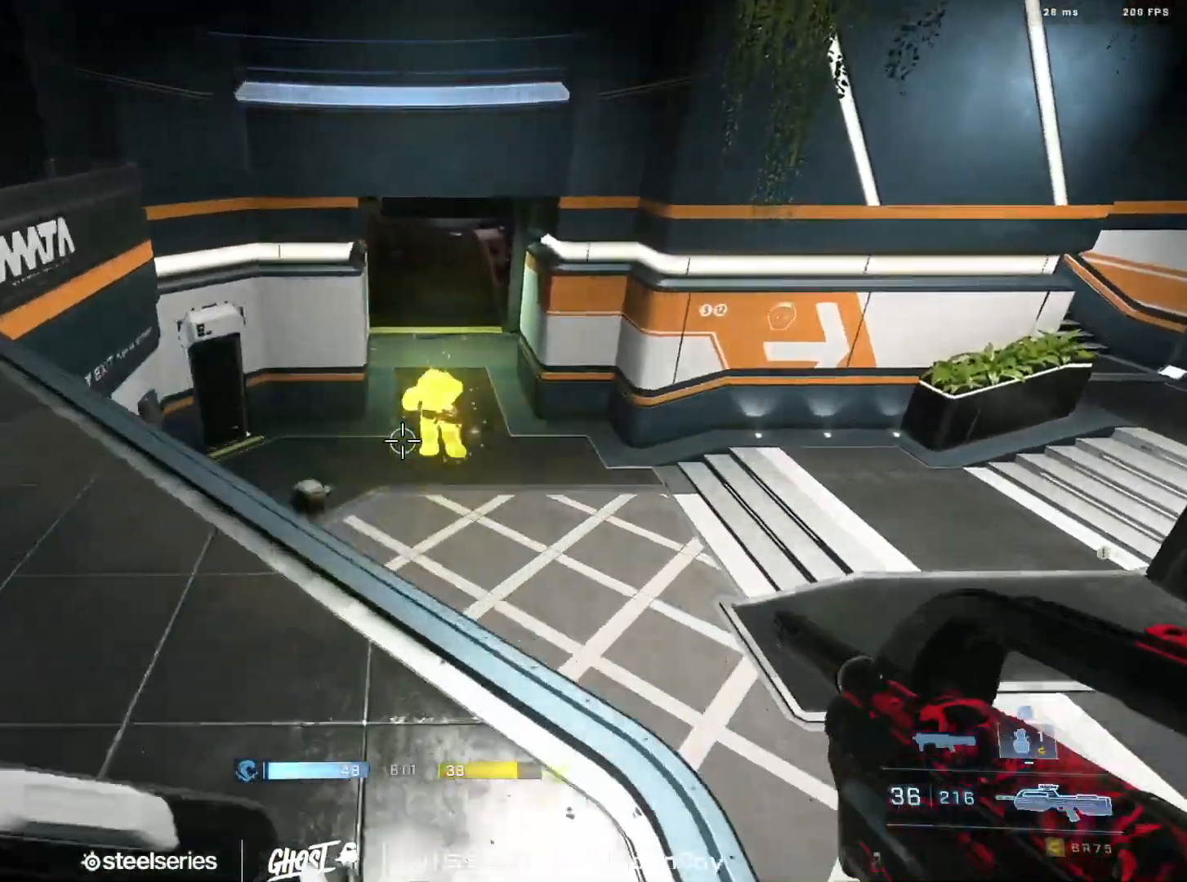
{"buttons": ["L2"], "left_stick": "center", "right_stick": "down", "events": [[50, "left_stick", "up-left"], [50, "right_stick", "up-right"], [100, "right_stick", "up"], [200, "right_stick", "center"], [317, "left_stick", "up"], [384, "right_stick", "down"], [417, "left_stick", "down-right"], [467, "L2", "down"], [500, "left_stick", "center"]]}
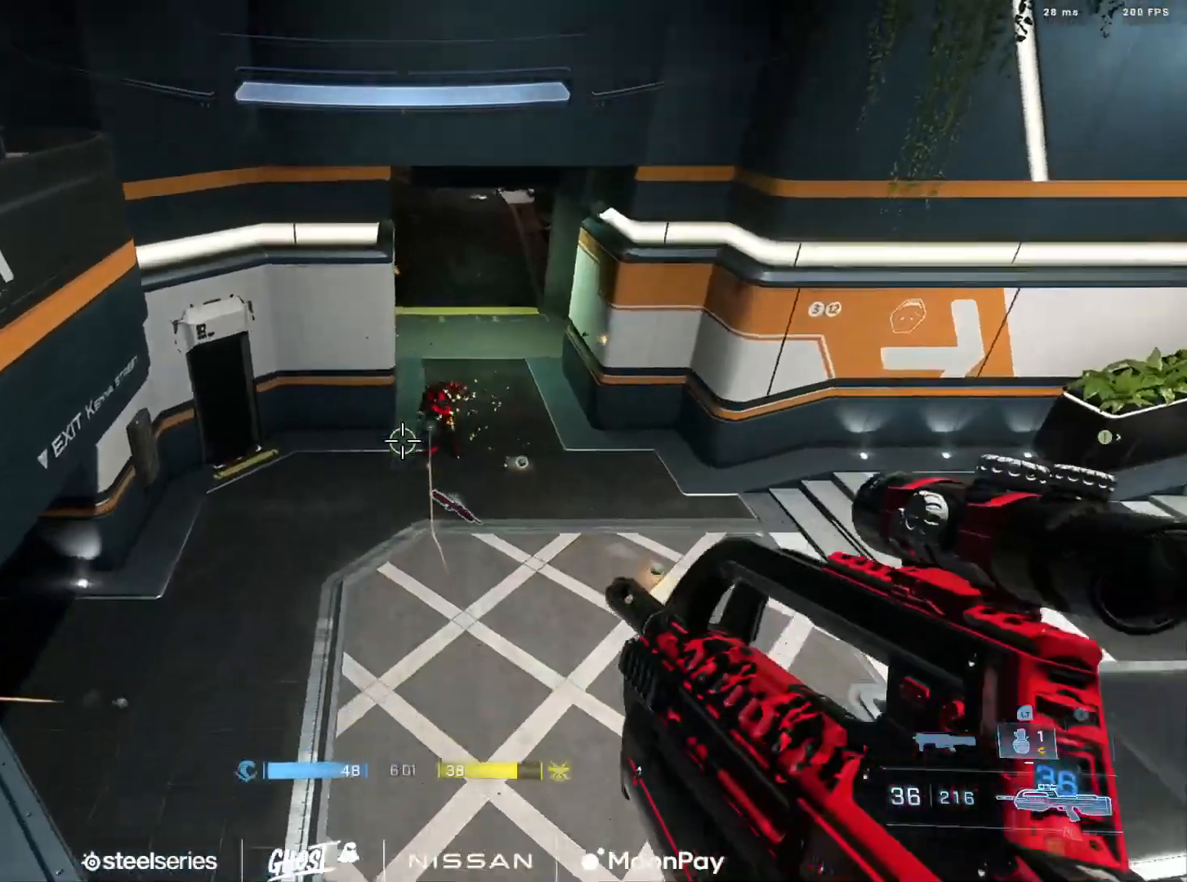
{"buttons": [], "left_stick": "up", "right_stick": "up", "events": [[17, "left_stick", "up-left"], [134, "L2", "up"], [267, "Y", "down"], [284, "right_stick", "up"], [368, "Y", "up"], [418, "left_stick", "up"]]}
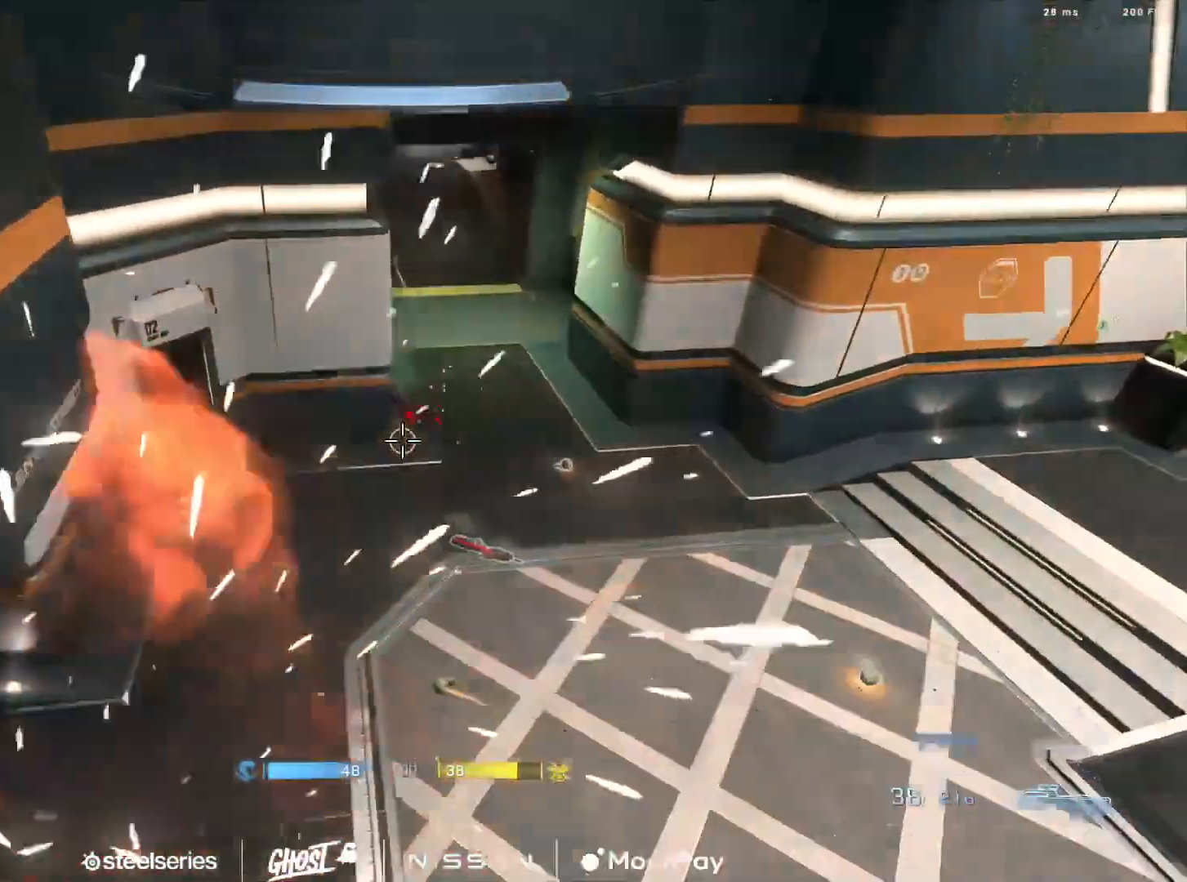
{"buttons": [], "left_stick": "up", "right_stick": "up", "events": [[33, "A", "down"], [100, "A", "up"], [183, "A", "down"], [250, "A", "up"], [284, "right_stick", "center"], [367, "A", "down"], [367, "right_stick", "up"], [434, "A", "up"]]}
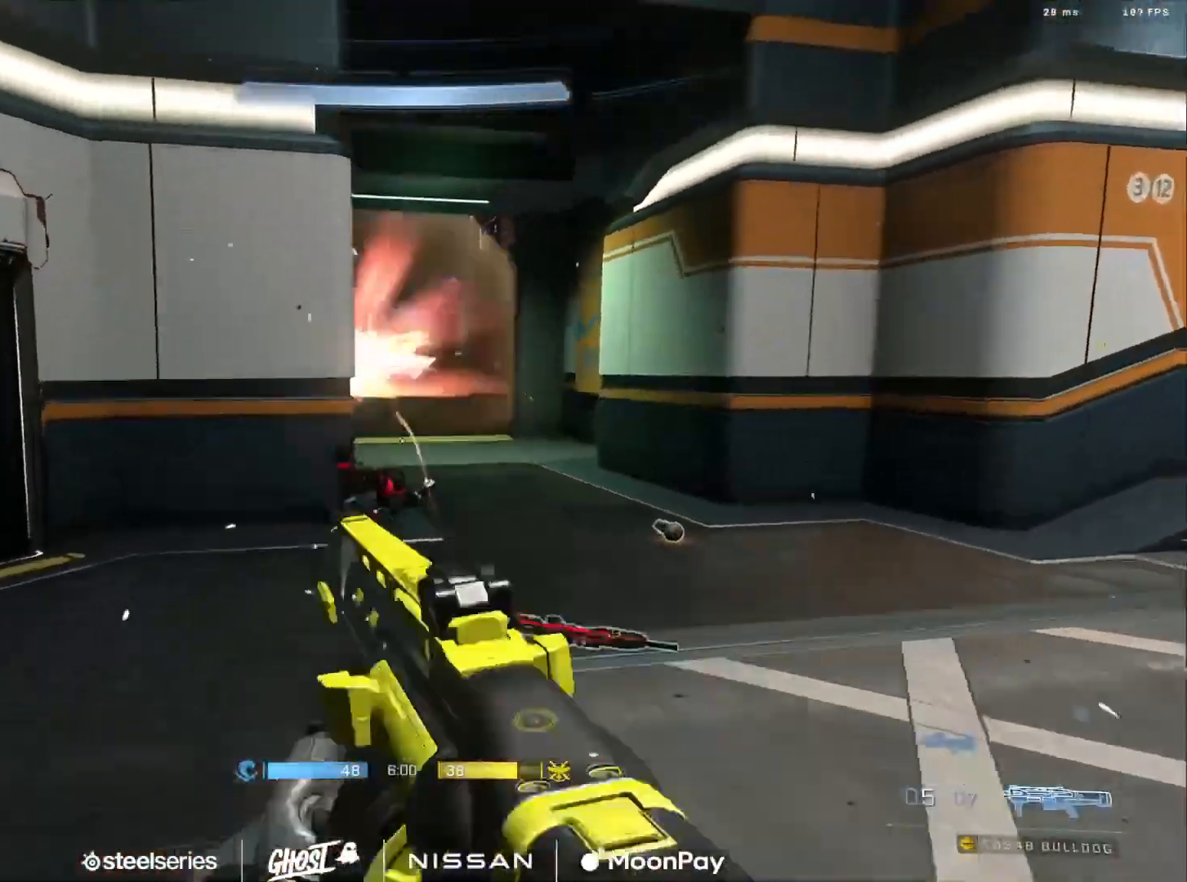
{"buttons": [], "left_stick": "up", "right_stick": "left", "events": [[34, "A", "down"], [134, "A", "up"], [151, "right_stick", "center"], [217, "A", "down"], [217, "right_stick", "up"], [317, "A", "up"], [334, "right_stick", "left"], [418, "A", "down"], [501, "A", "up"]]}
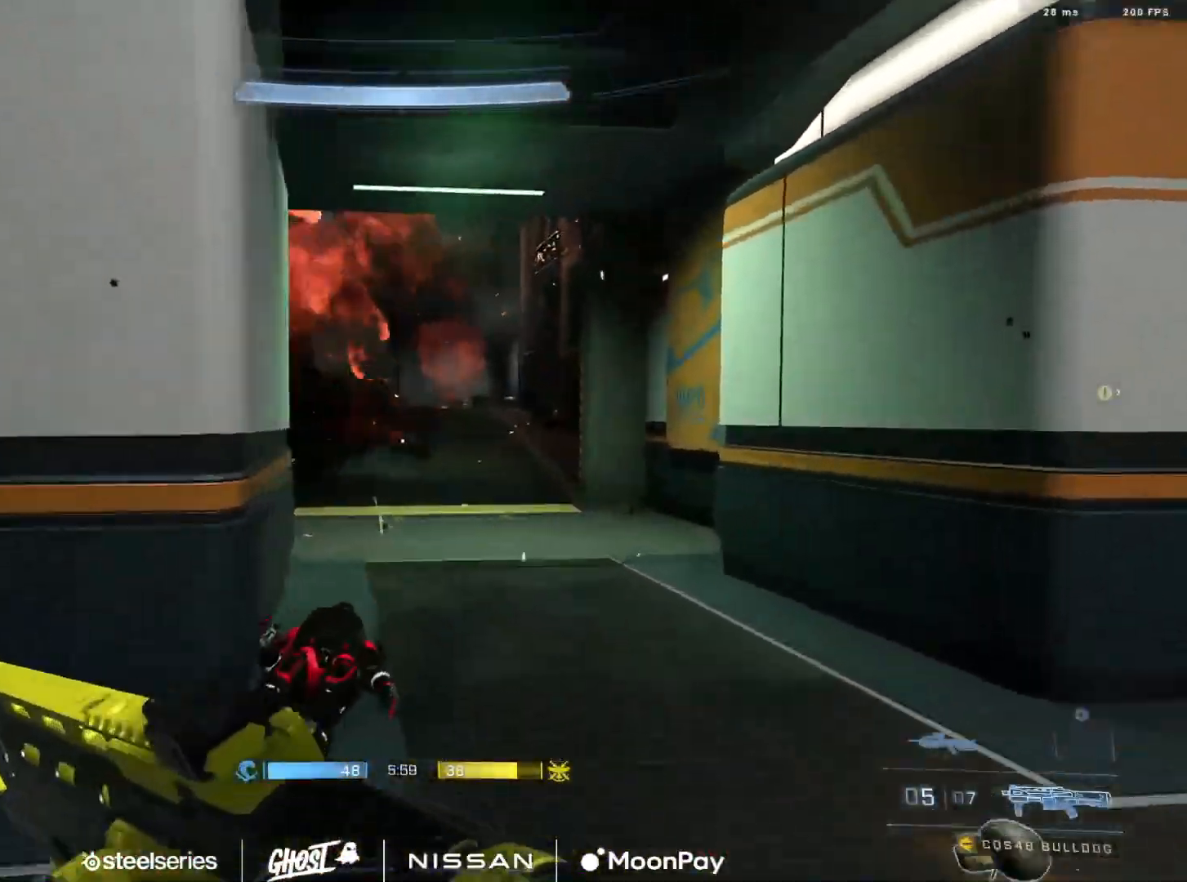
{"buttons": [], "left_stick": "up", "right_stick": "up-left", "events": [[83, "A", "down"], [200, "A", "up"], [200, "right_stick", "center"], [284, "A", "down"], [300, "right_stick", "up-left"], [384, "A", "up"]]}
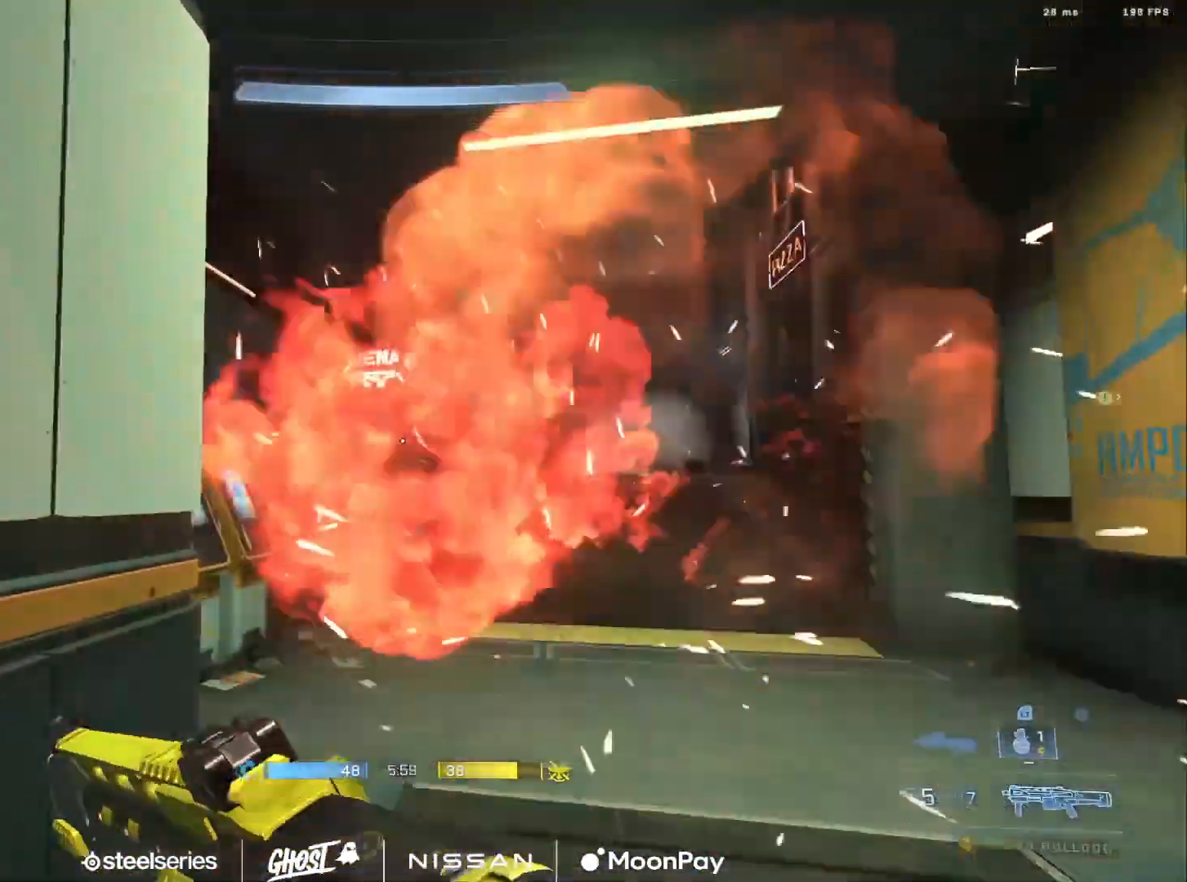
{"buttons": ["L3"], "left_stick": "up", "right_stick": "left", "events": [[17, "L3", "down"], [151, "right_stick", "center"], [334, "right_stick", "up-left"], [384, "right_stick", "left"]]}
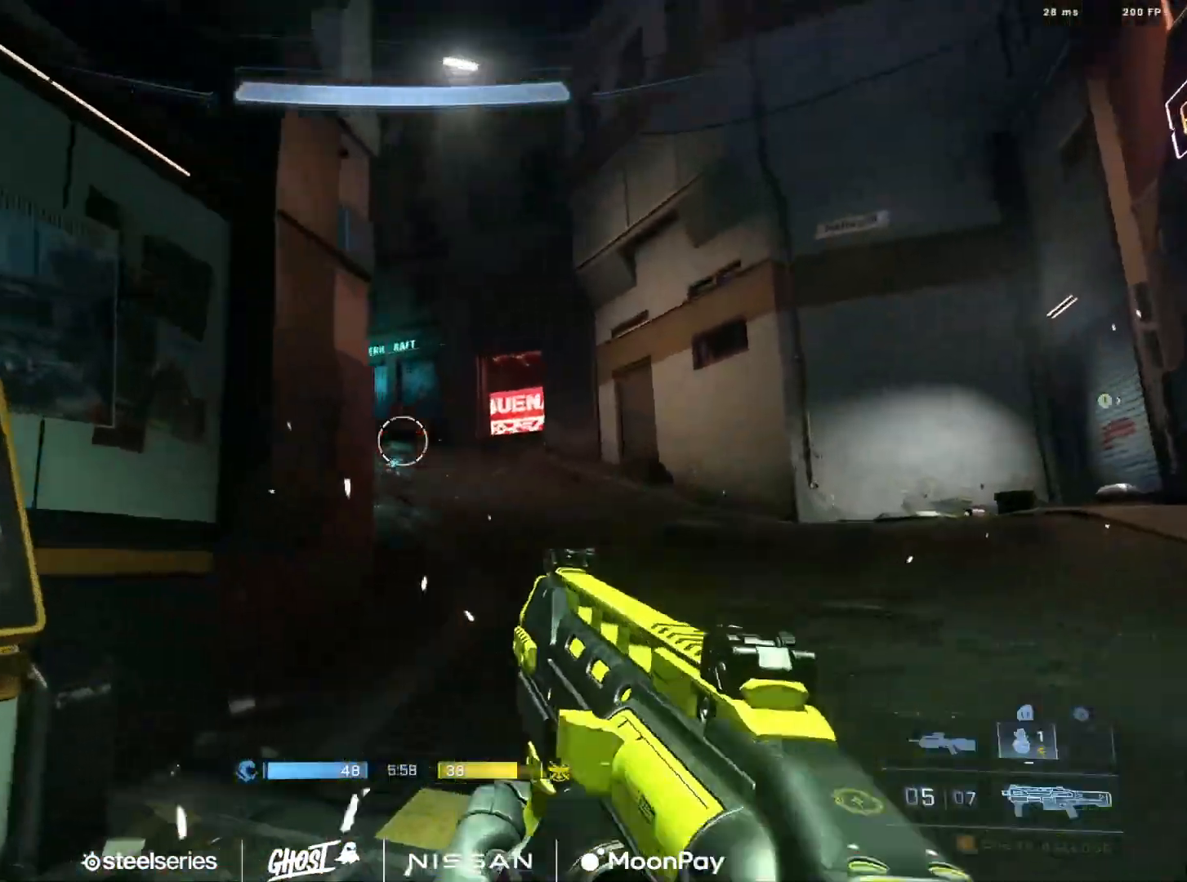
{"buttons": ["L3"], "left_stick": "up-right", "right_stick": "left", "events": [[150, "left_stick", "up-right"], [183, "L1", "down"], [284, "L1", "up"]]}
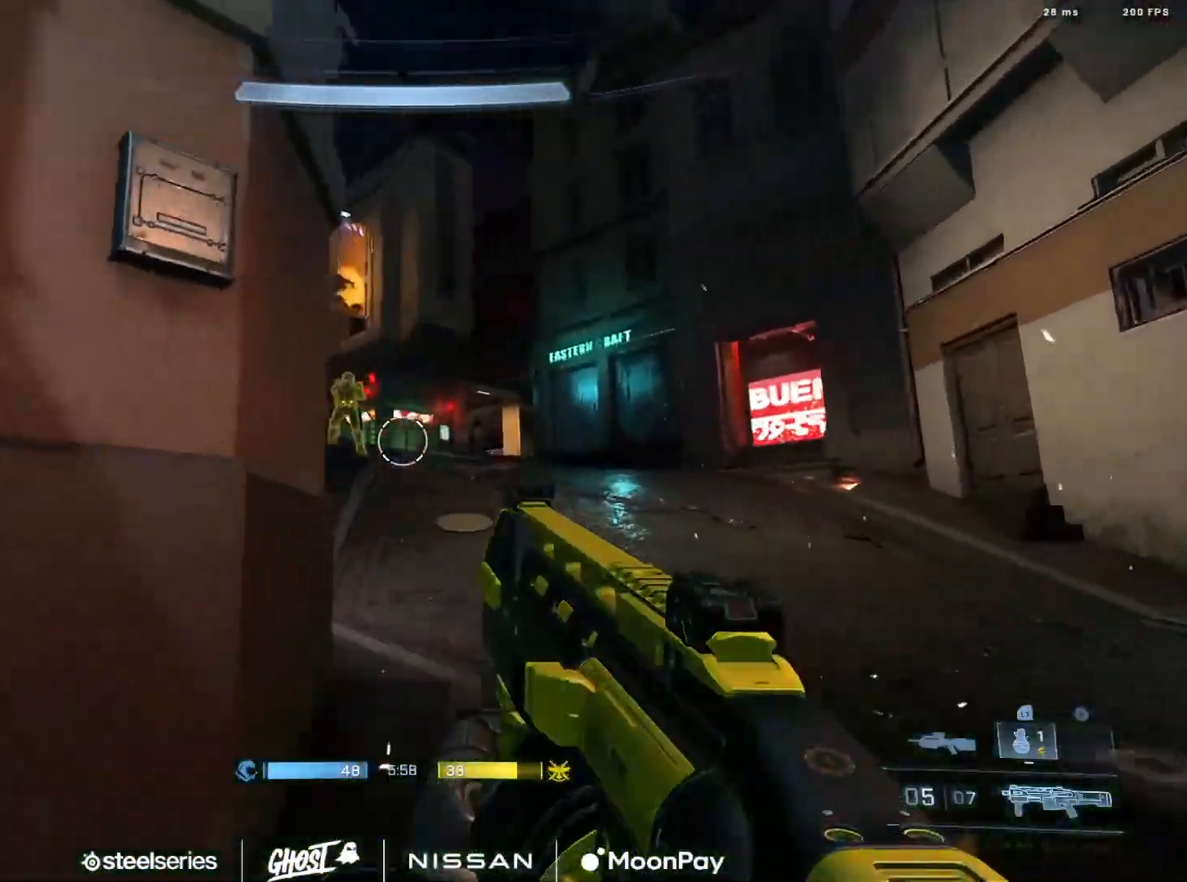
{"buttons": ["A"], "left_stick": "up-right", "right_stick": "center", "events": [[167, "R2", "down"], [217, "L3", "up"], [217, "right_stick", "up-left"], [317, "R2", "up"], [317, "right_stick", "center"], [468, "A", "down"]]}
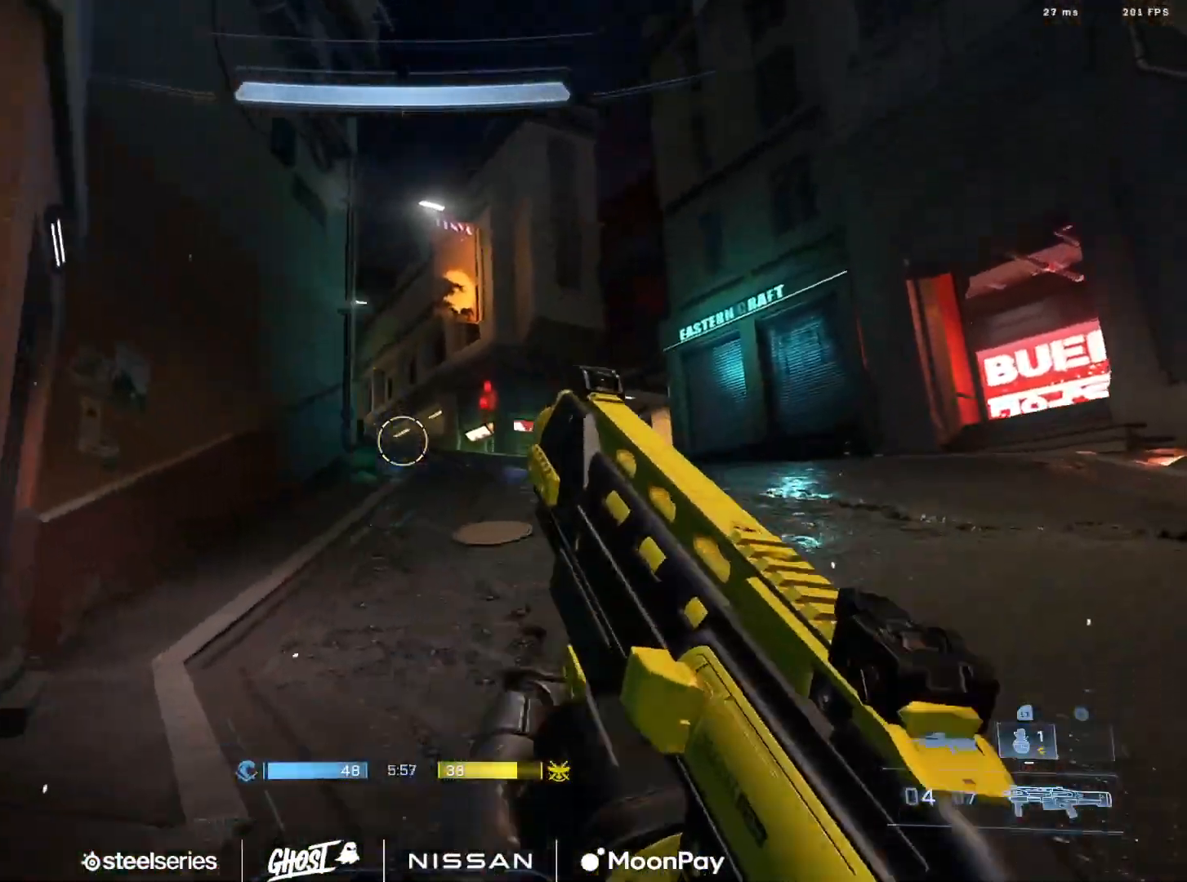
{"buttons": [], "left_stick": "up", "right_stick": "center", "events": [[67, "A", "up"], [150, "A", "down"], [150, "left_stick", "up"], [217, "A", "up"], [317, "A", "down"], [317, "right_stick", "up"], [384, "A", "up"], [467, "right_stick", "center"]]}
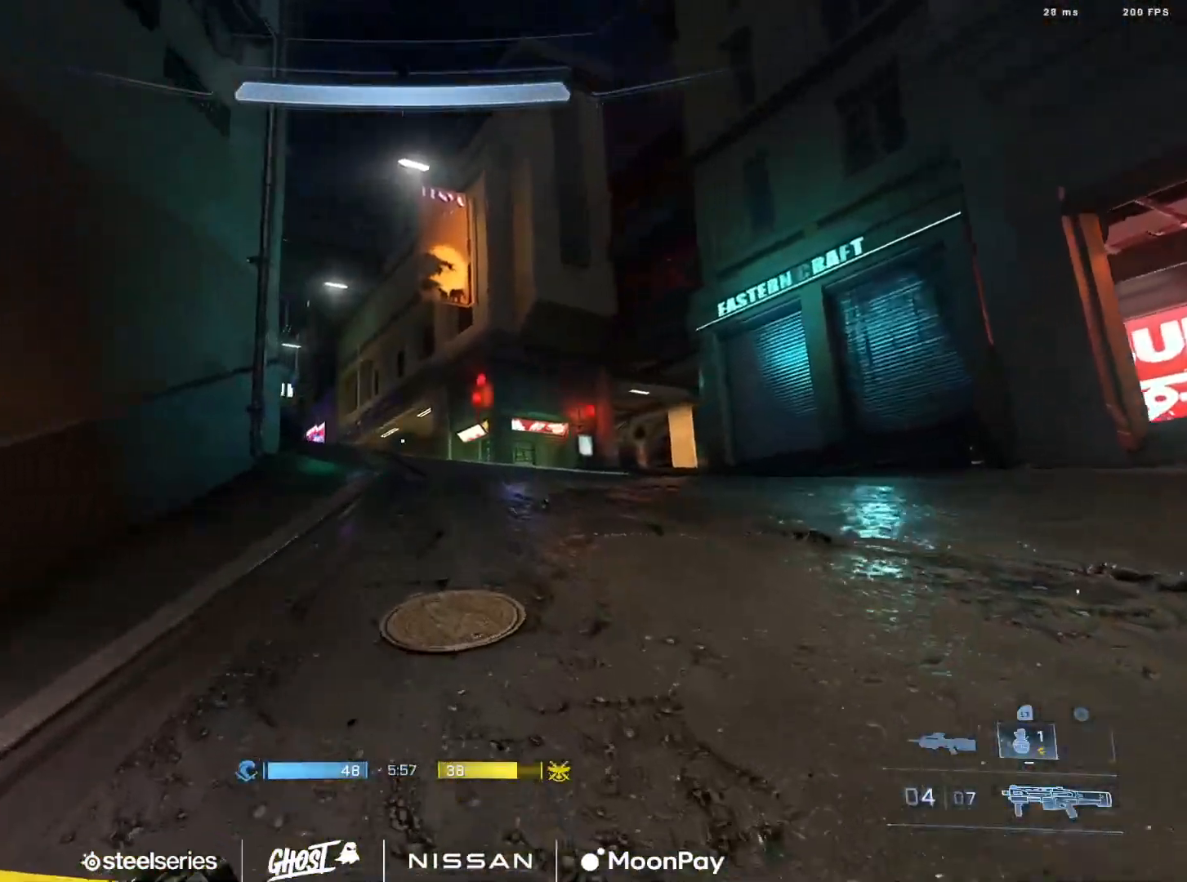
{"buttons": ["L3"], "left_stick": "up", "right_stick": "left", "events": [[17, "L3", "down"], [201, "right_stick", "left"], [317, "right_stick", "center"], [501, "right_stick", "left"]]}
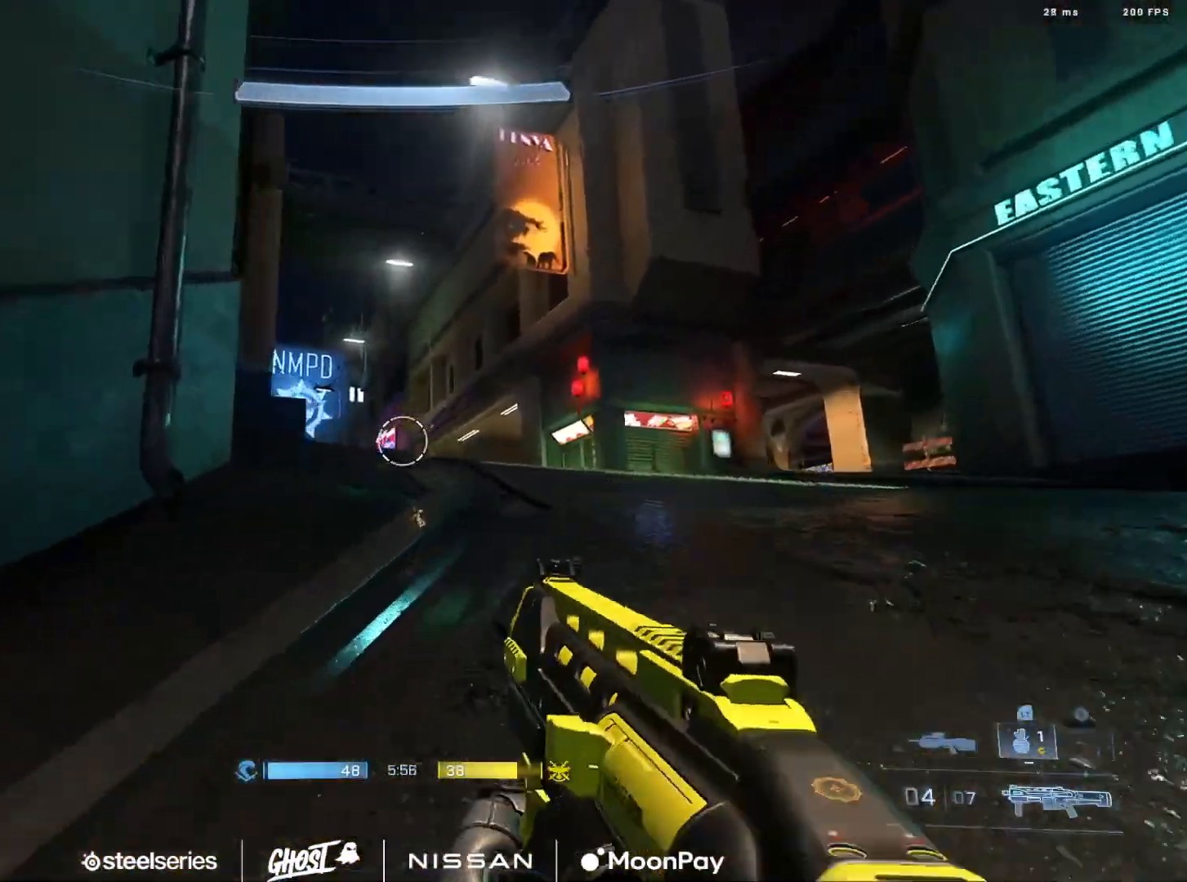
{"buttons": [], "left_stick": "up-right", "right_stick": "down-left", "events": [[33, "L1", "down"], [67, "left_stick", "up-right"], [83, "right_stick", "down-left"], [133, "L1", "up"], [400, "L3", "up"]]}
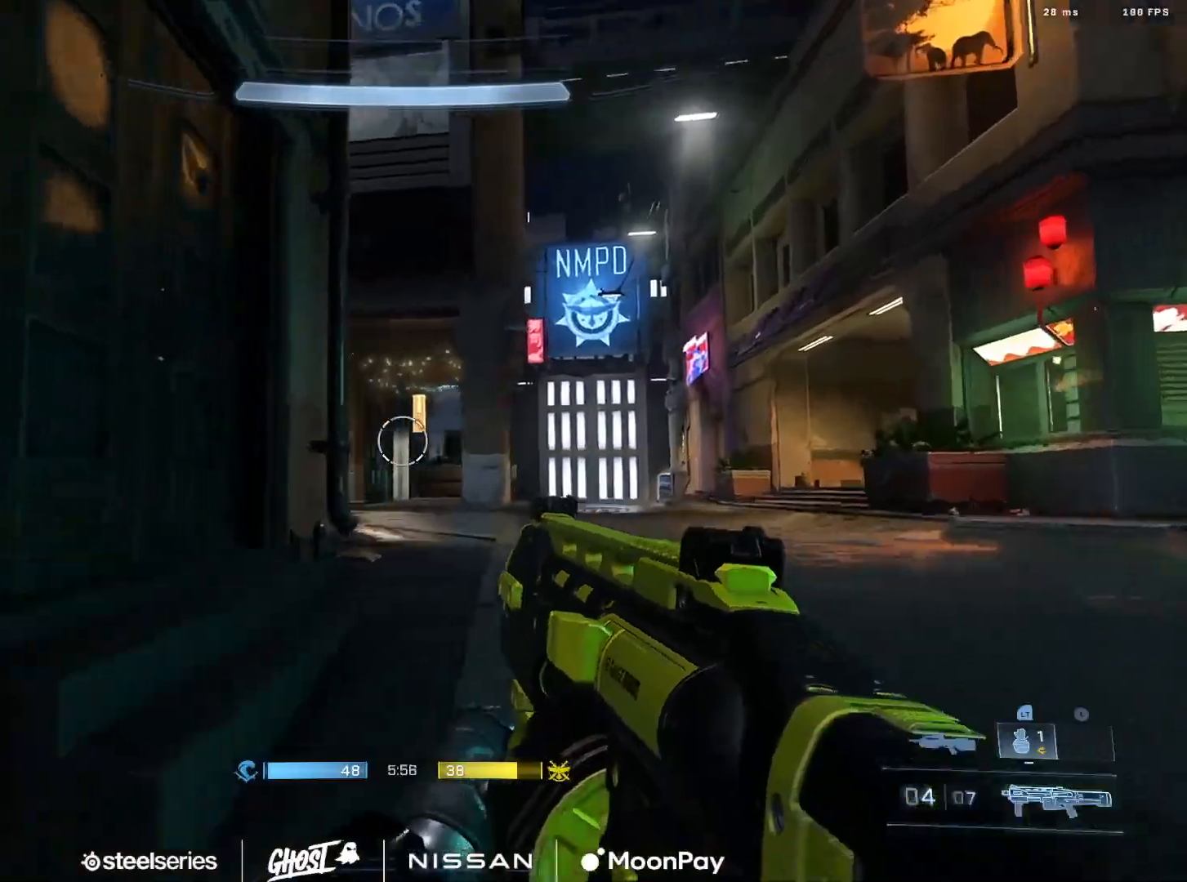
{"buttons": [], "left_stick": "up-right", "right_stick": "right", "events": [[134, "A", "down"], [167, "right_stick", "center"], [234, "A", "up"], [267, "right_stick", "left"], [501, "right_stick", "right"]]}
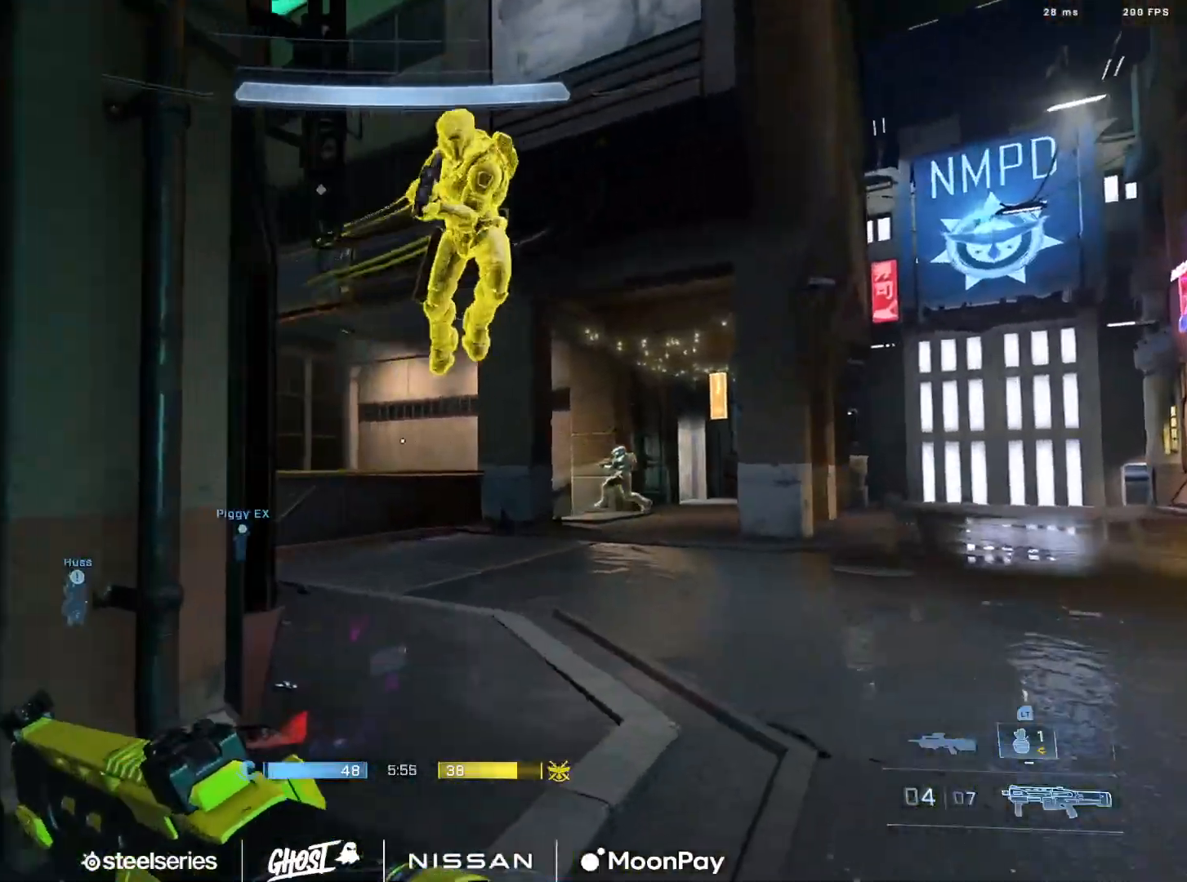
{"buttons": [], "left_stick": "down", "right_stick": "right", "events": [[100, "left_stick", "down-right"], [150, "left_stick", "down-left"], [300, "left_stick", "down"]]}
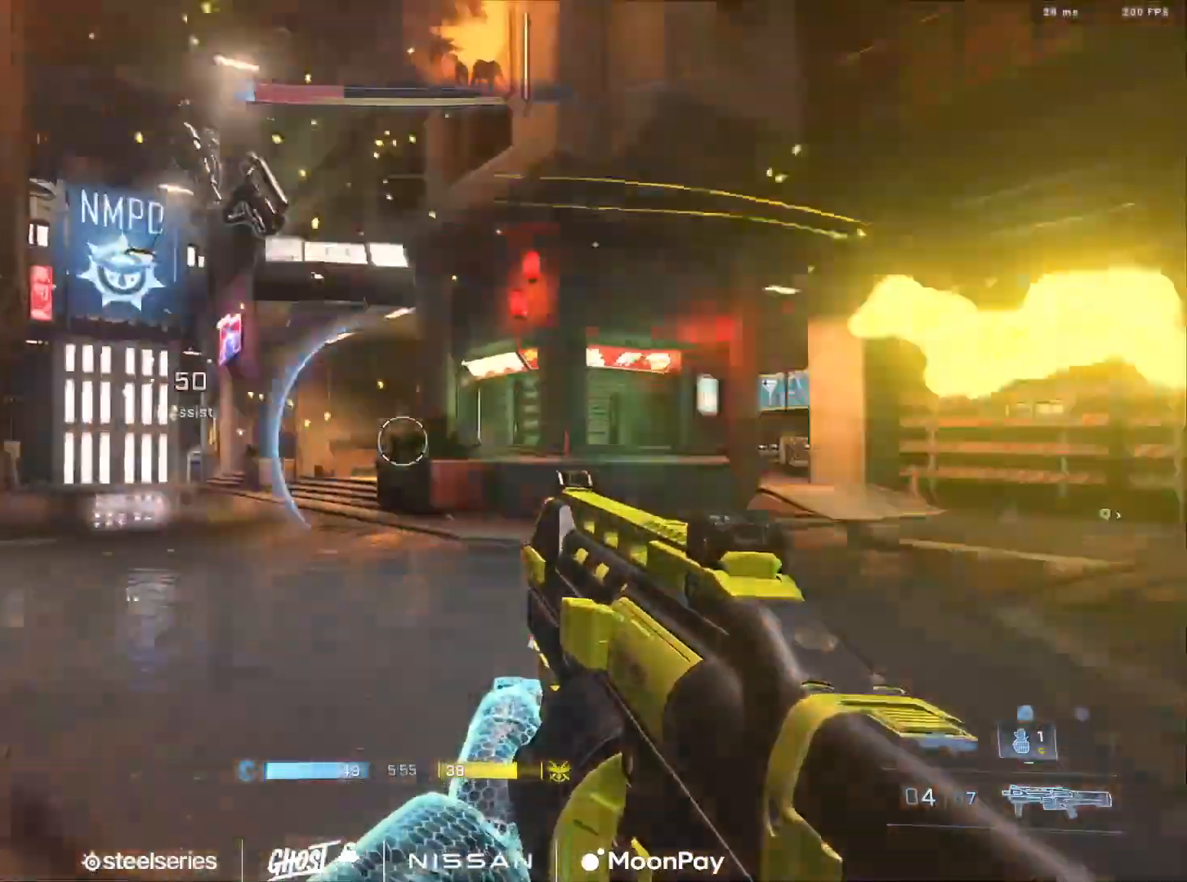
{"buttons": [], "left_stick": "up-left", "right_stick": "left", "events": [[67, "left_stick", "up-right"], [317, "left_stick", "up-left"], [334, "right_stick", "left"], [368, "left_stick", "left"], [501, "left_stick", "up-left"]]}
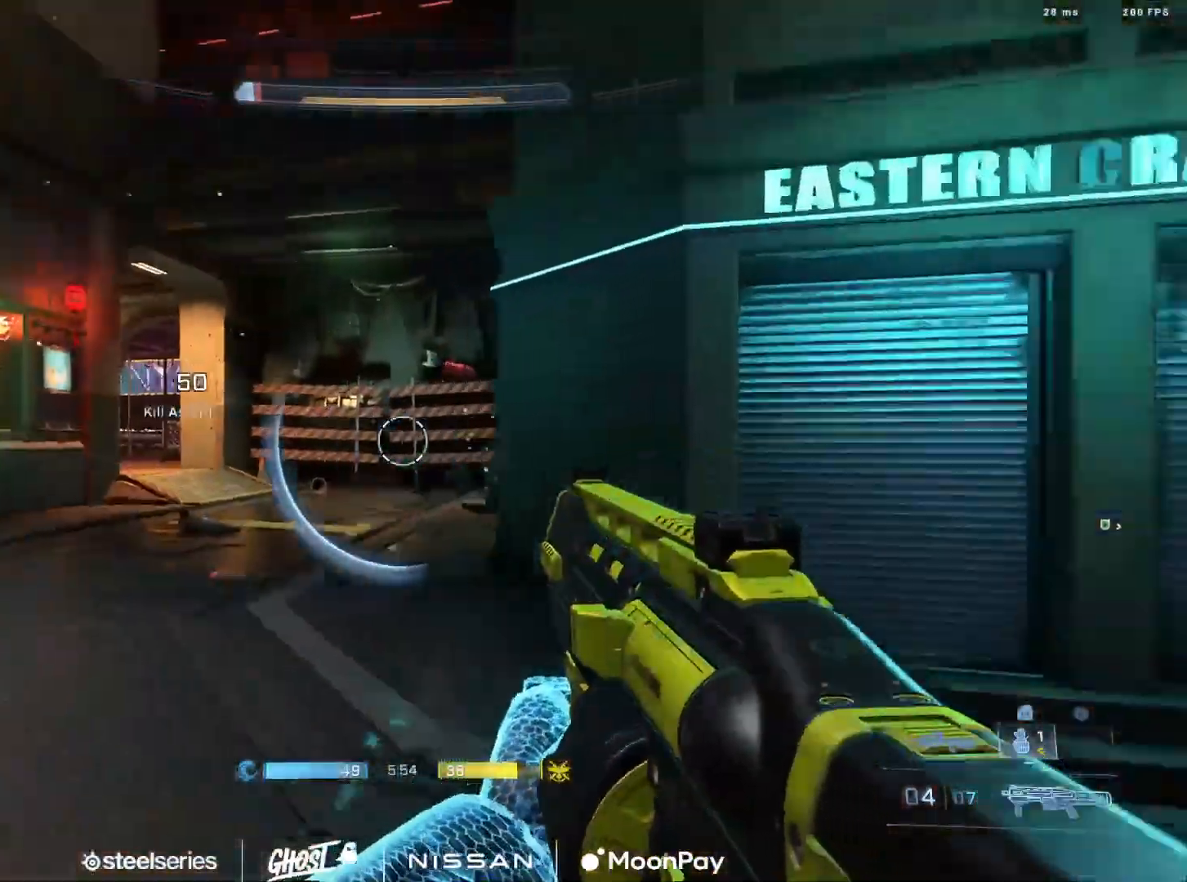
{"buttons": ["L3"], "left_stick": "up", "right_stick": "center", "events": [[50, "A", "down"], [133, "A", "up"], [217, "A", "down"], [317, "A", "up"], [334, "L3", "down"], [334, "left_stick", "up"], [500, "right_stick", "center"]]}
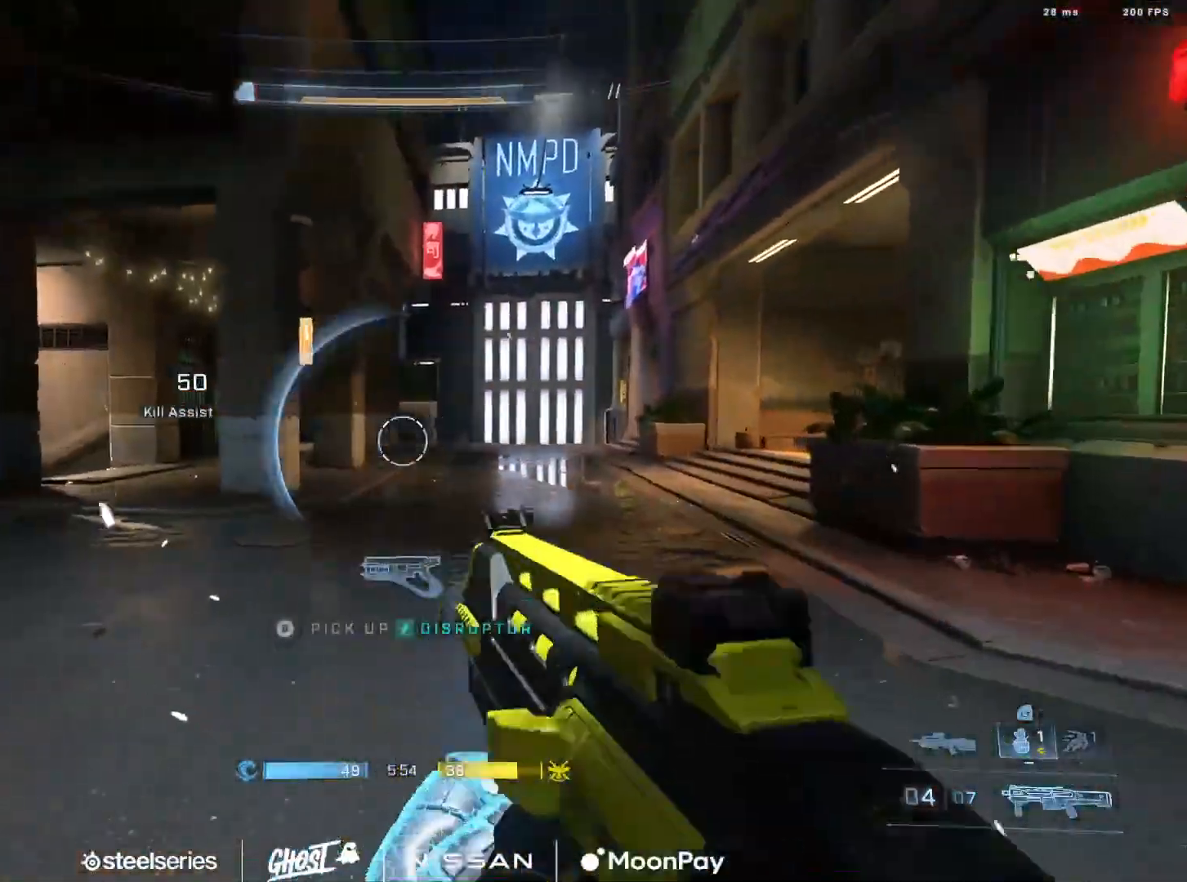
{"buttons": ["L3"], "left_stick": "up", "right_stick": "down-left", "events": [[134, "right_stick", "up-left"], [234, "right_stick", "left"], [317, "L1", "down"], [401, "L1", "up"], [401, "right_stick", "down-left"]]}
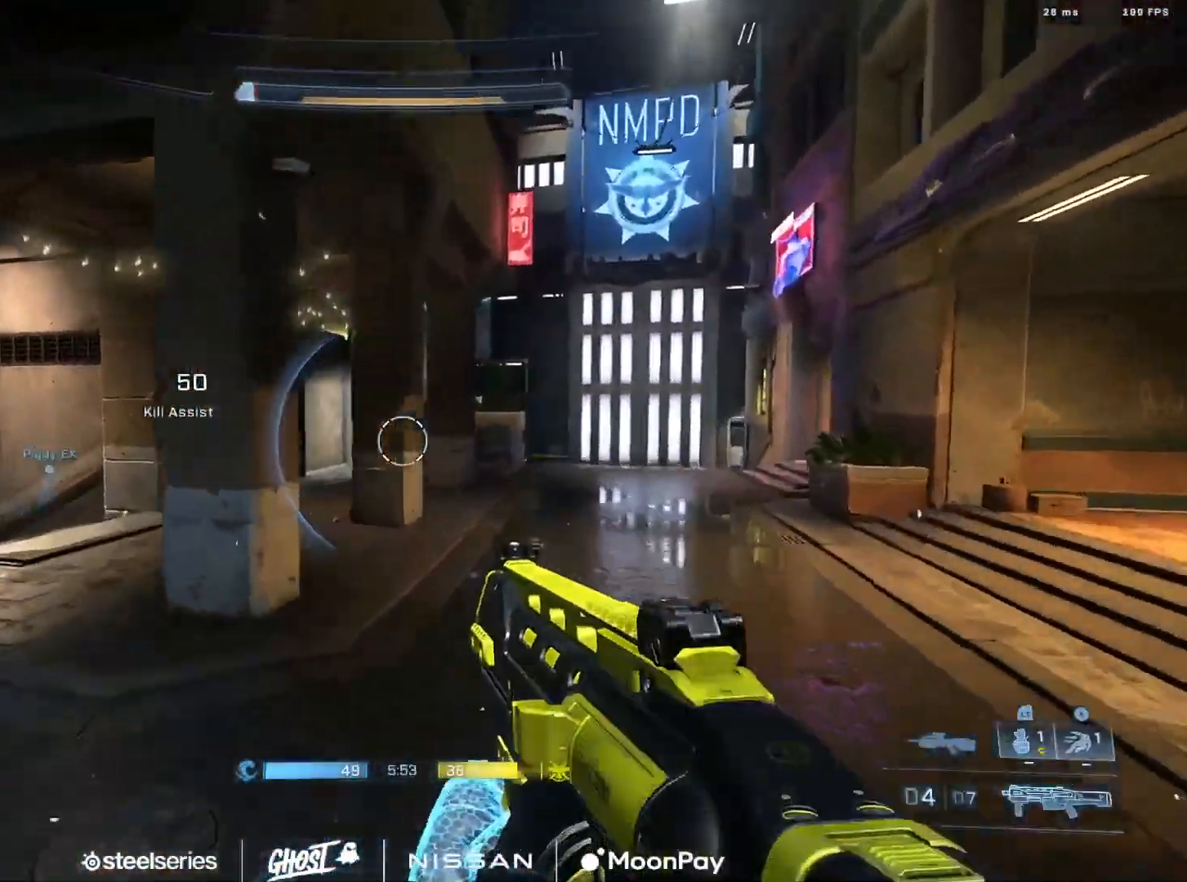
{"buttons": ["B"], "left_stick": "up-right", "right_stick": "center", "events": [[183, "L3", "up"], [250, "right_stick", "center"], [267, "left_stick", "up-right"], [450, "B", "down"]]}